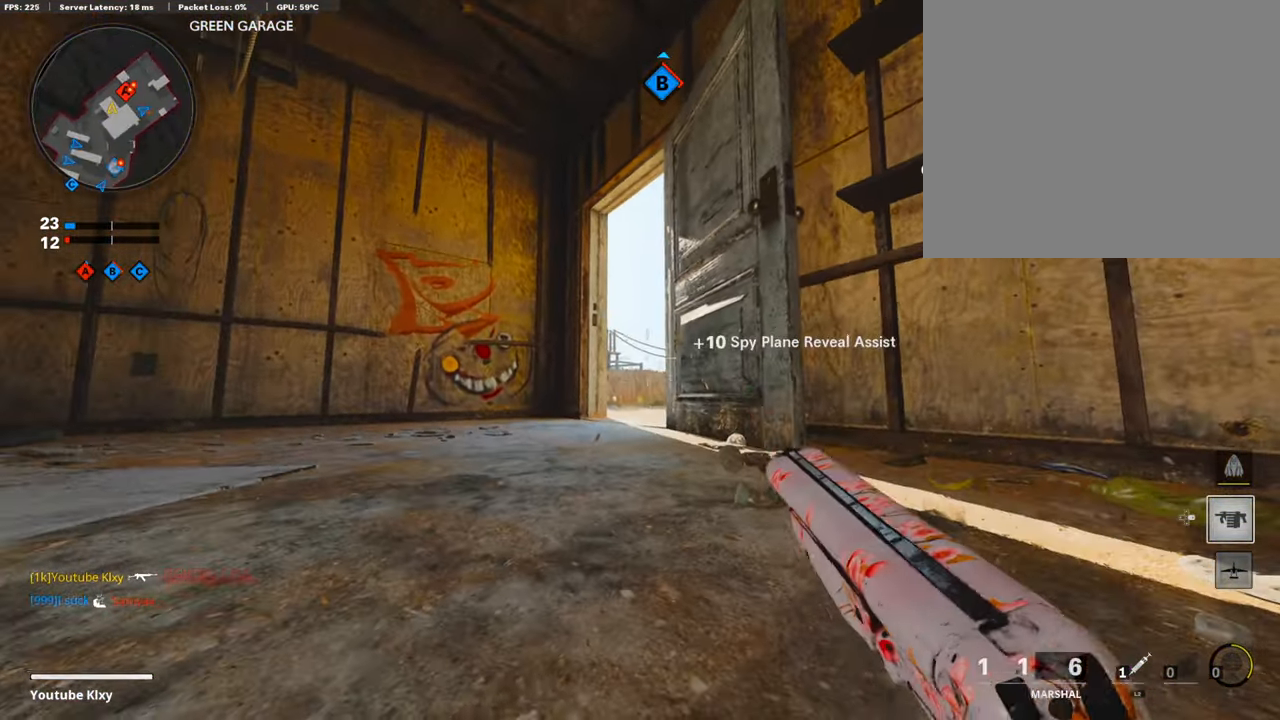
Gameplay with a controller (PlayStation layout); each line is a JSON object with the inputs held at the frame after it. "events" lists button and stick changes between this image and that frame as [ms after this image, input, new state], when the widget could be followed in between.
{"buttons": [], "left_stick": "center", "right_stick": "center", "events": [[320, "SQUARE", "down"], [438, "SQUARE", "up"]]}
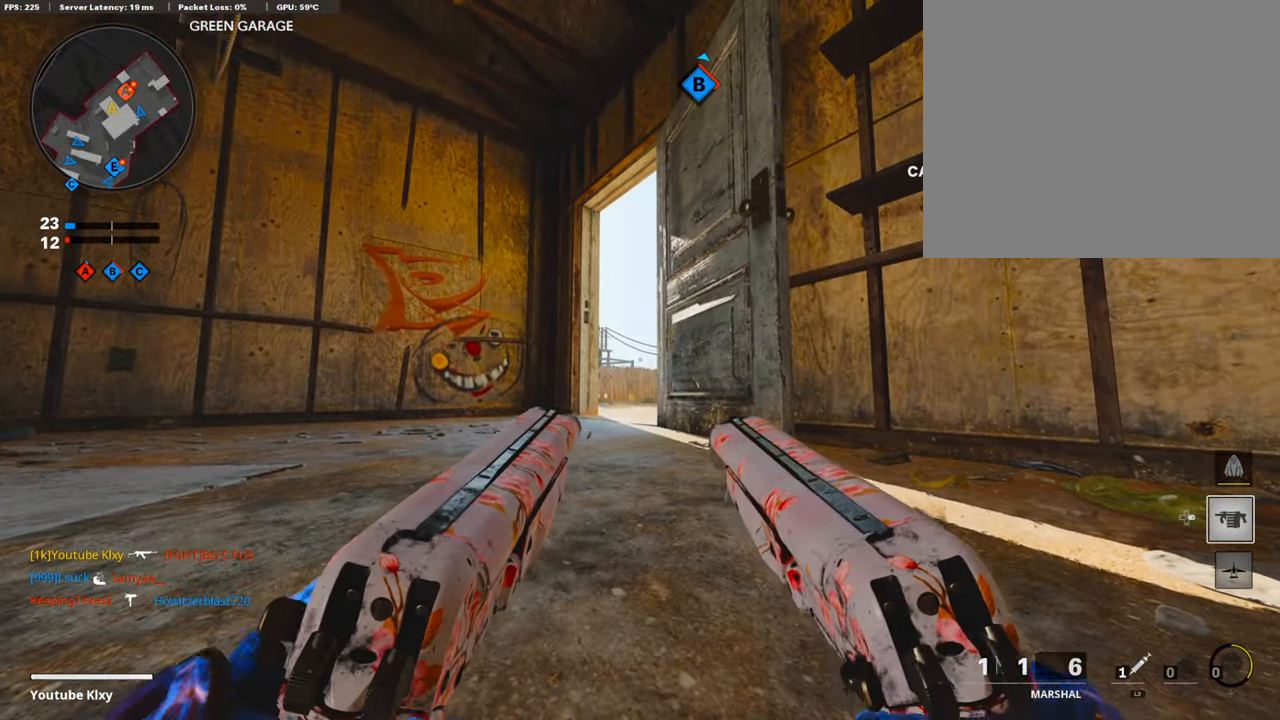
{"buttons": [], "left_stick": "center", "right_stick": "center", "events": []}
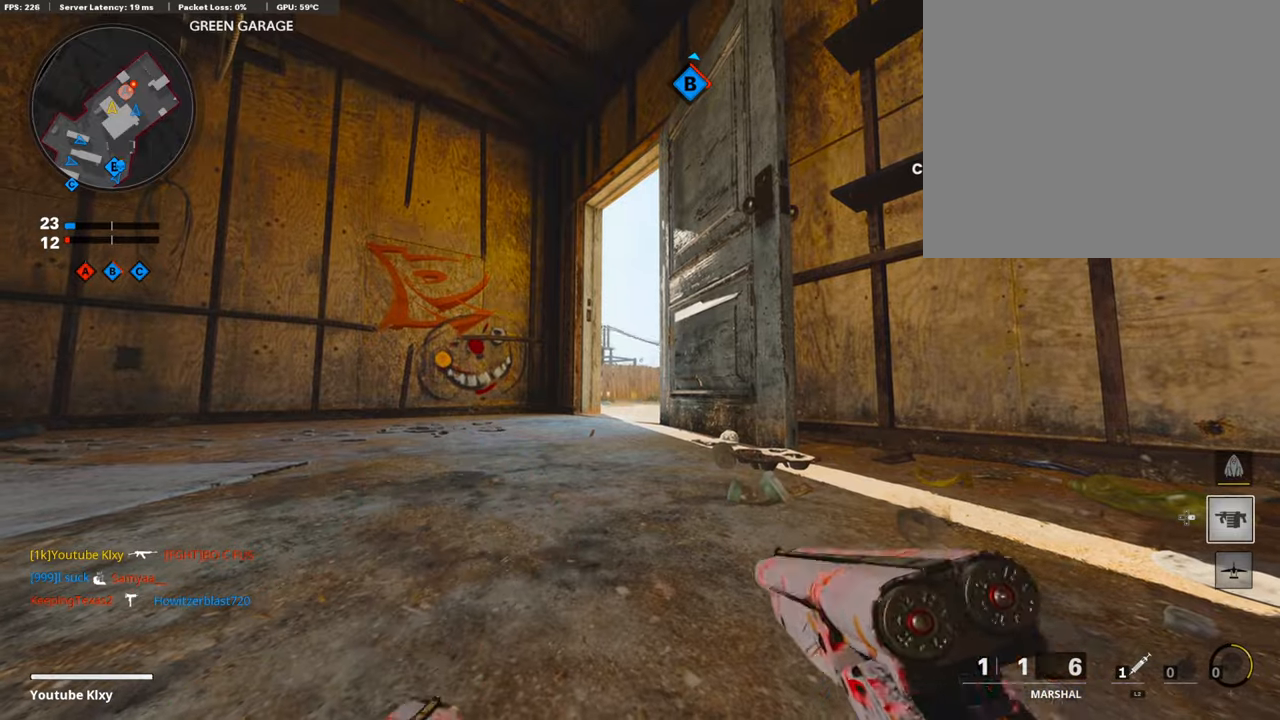
{"buttons": [], "left_stick": "center", "right_stick": "center", "events": []}
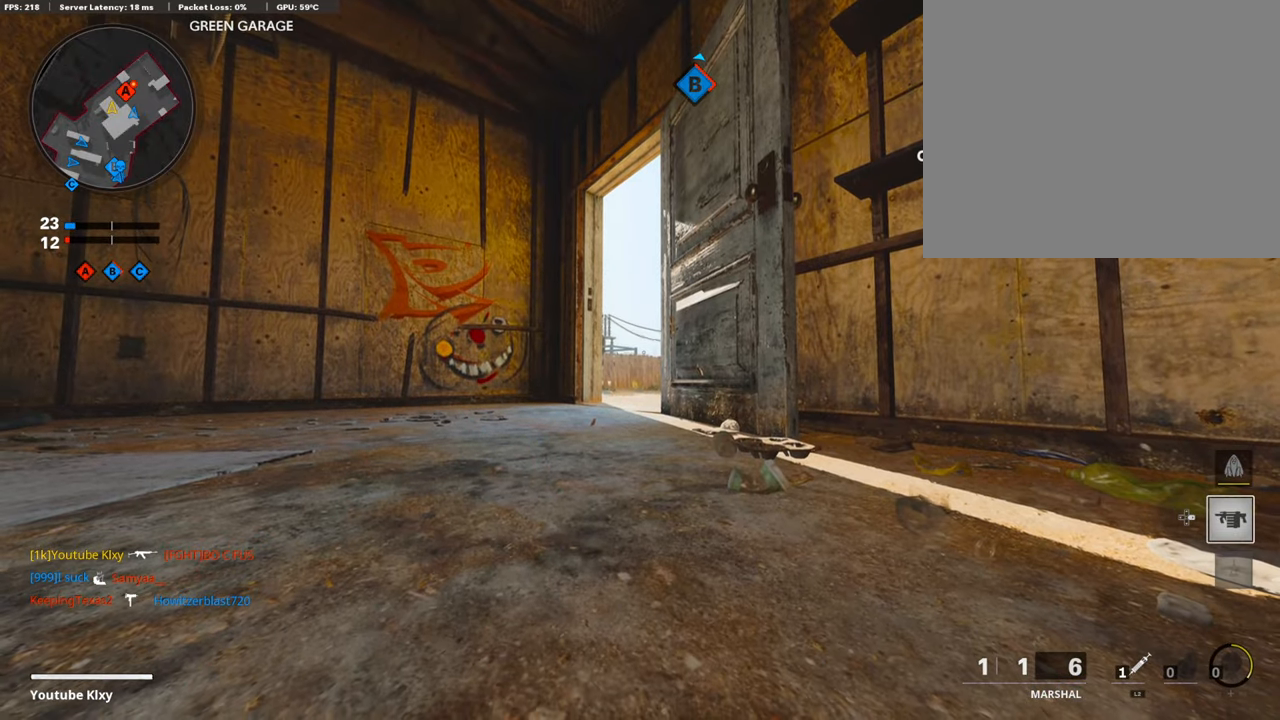
{"buttons": ["CROSS"], "left_stick": "center", "right_stick": "center", "events": [[438, "CROSS", "down"]]}
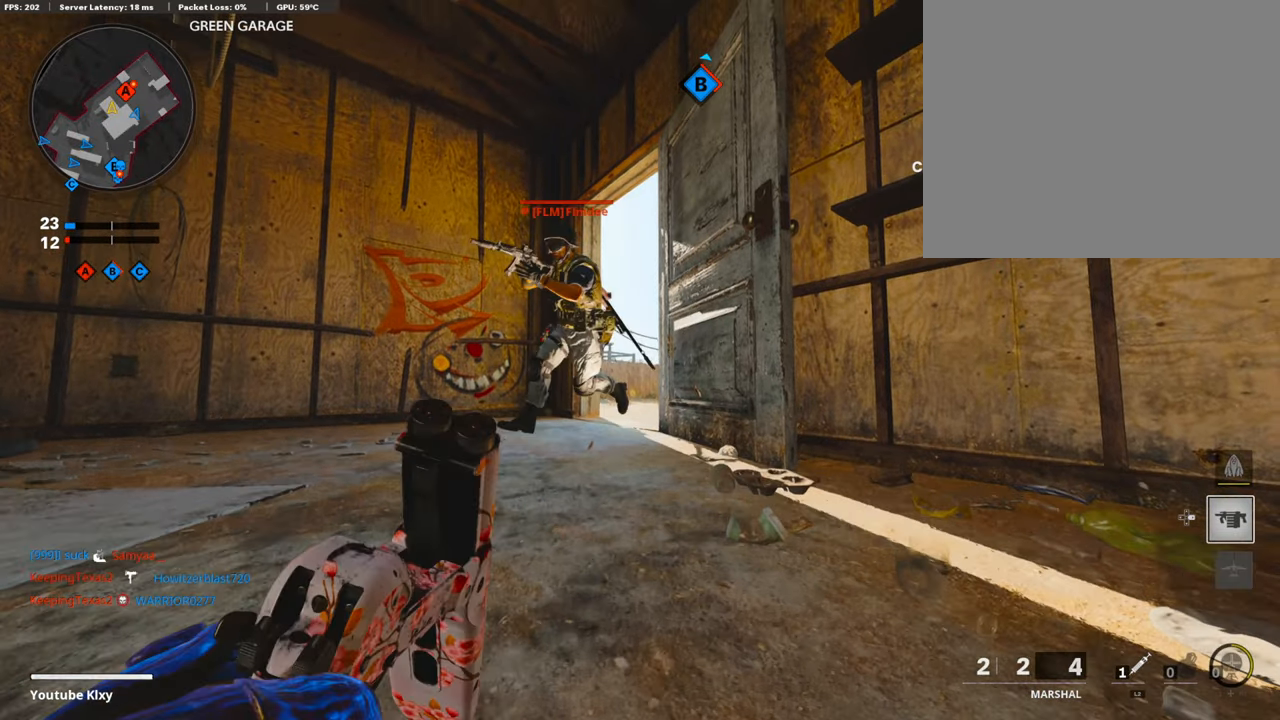
{"buttons": [], "left_stick": "down-left", "right_stick": "left", "events": [[67, "CROSS", "up"], [67, "left_stick", "down-left"], [118, "right_stick", "down-left"], [252, "right_stick", "center"], [471, "right_stick", "left"]]}
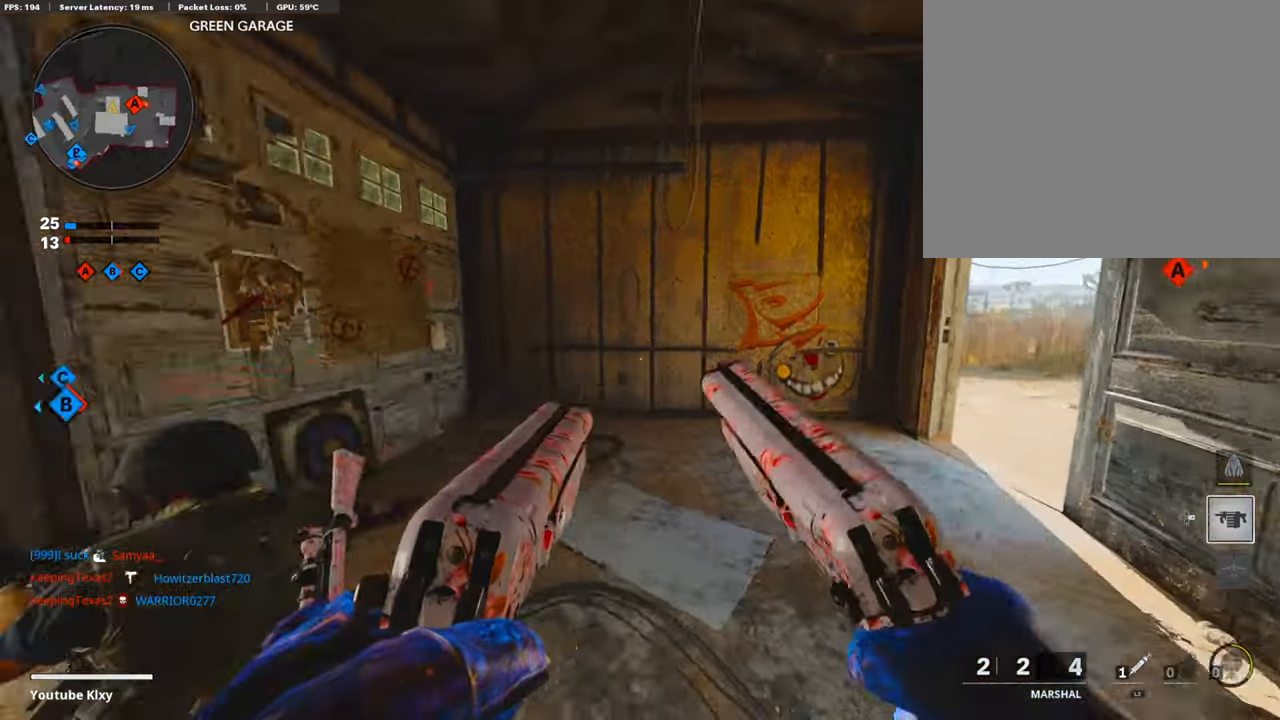
{"buttons": ["L1", "R1"], "left_stick": "up-left", "right_stick": "center", "events": [[101, "right_stick", "down-left"], [202, "right_stick", "center"], [269, "left_stick", "center"], [404, "right_stick", "down"], [438, "R1", "down"], [455, "L1", "down"], [455, "left_stick", "up-left"], [455, "right_stick", "center"]]}
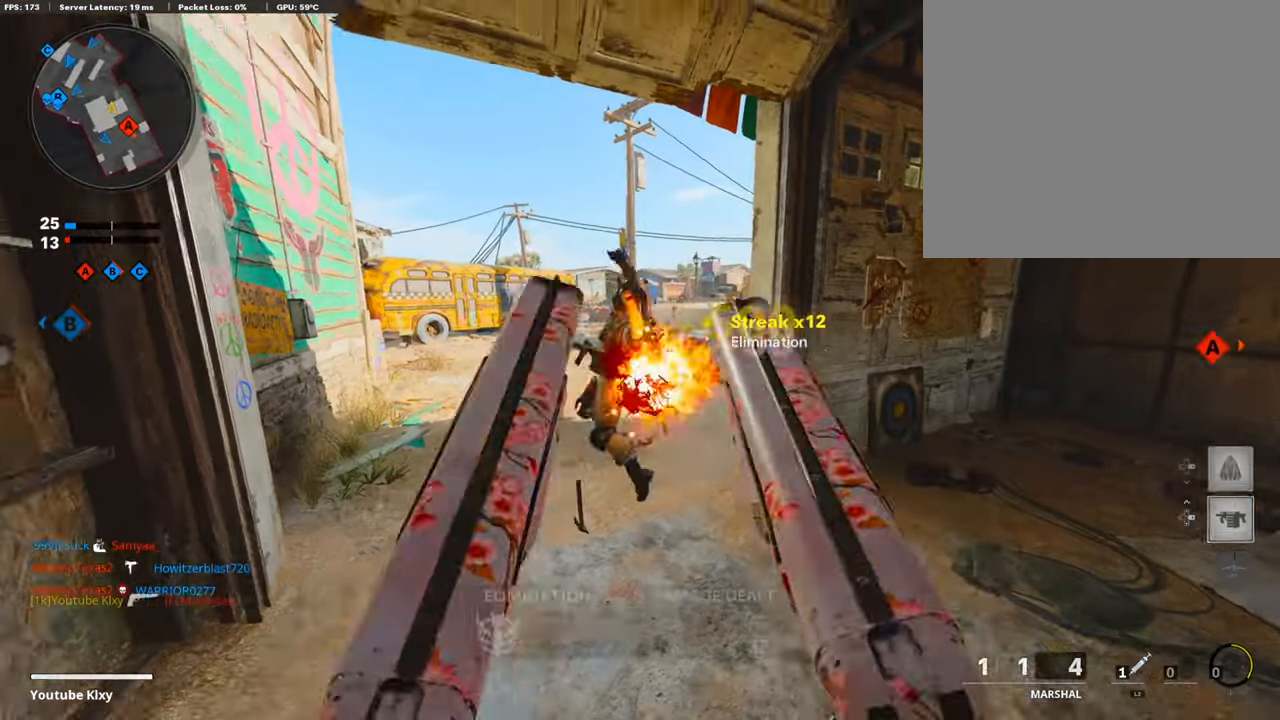
{"buttons": [], "left_stick": "left", "right_stick": "center", "events": [[34, "L1", "up"], [67, "R1", "up"], [84, "L3", "down"], [118, "right_stick", "right"], [320, "L3", "up"], [354, "SQUARE", "down"], [354, "left_stick", "left"], [354, "right_stick", "center"], [488, "SQUARE", "up"]]}
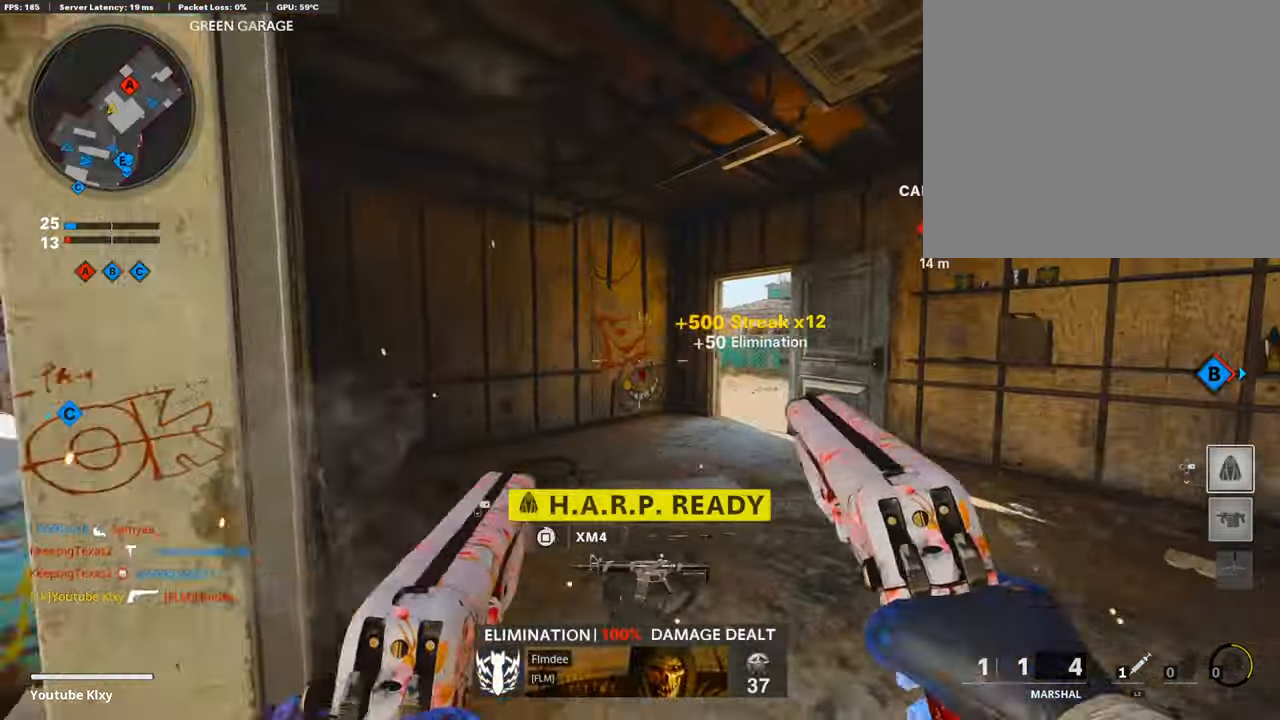
{"buttons": ["L3"], "left_stick": "up", "right_stick": "left", "events": [[51, "right_stick", "left"], [186, "left_stick", "up-left"], [203, "L3", "down"], [287, "left_stick", "up"], [320, "right_stick", "center"], [506, "right_stick", "left"]]}
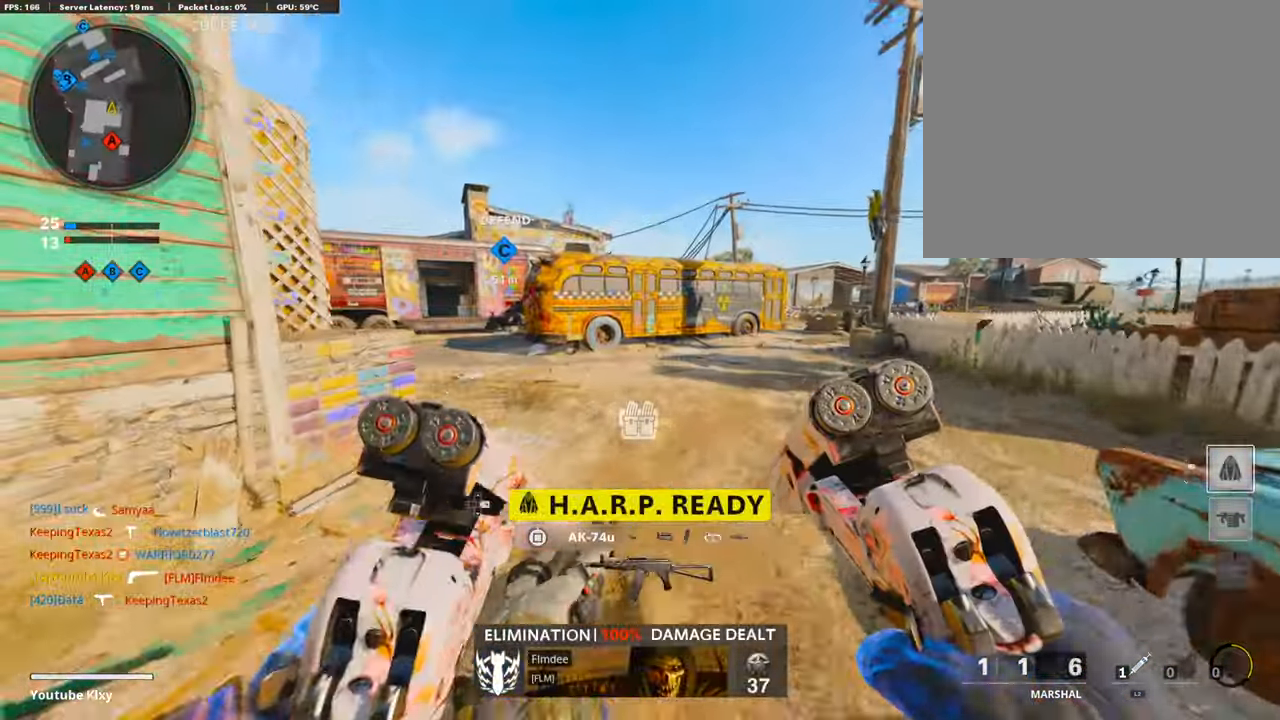
{"buttons": [], "left_stick": "up", "right_stick": "center", "events": [[17, "L3", "up"], [50, "R3", "down"], [50, "right_stick", "center"], [67, "L3", "down"], [235, "L3", "up"], [235, "R3", "up"], [320, "L3", "down"], [320, "right_stick", "left"], [370, "R3", "down"], [438, "L3", "up"], [438, "right_stick", "center"], [505, "R3", "up"]]}
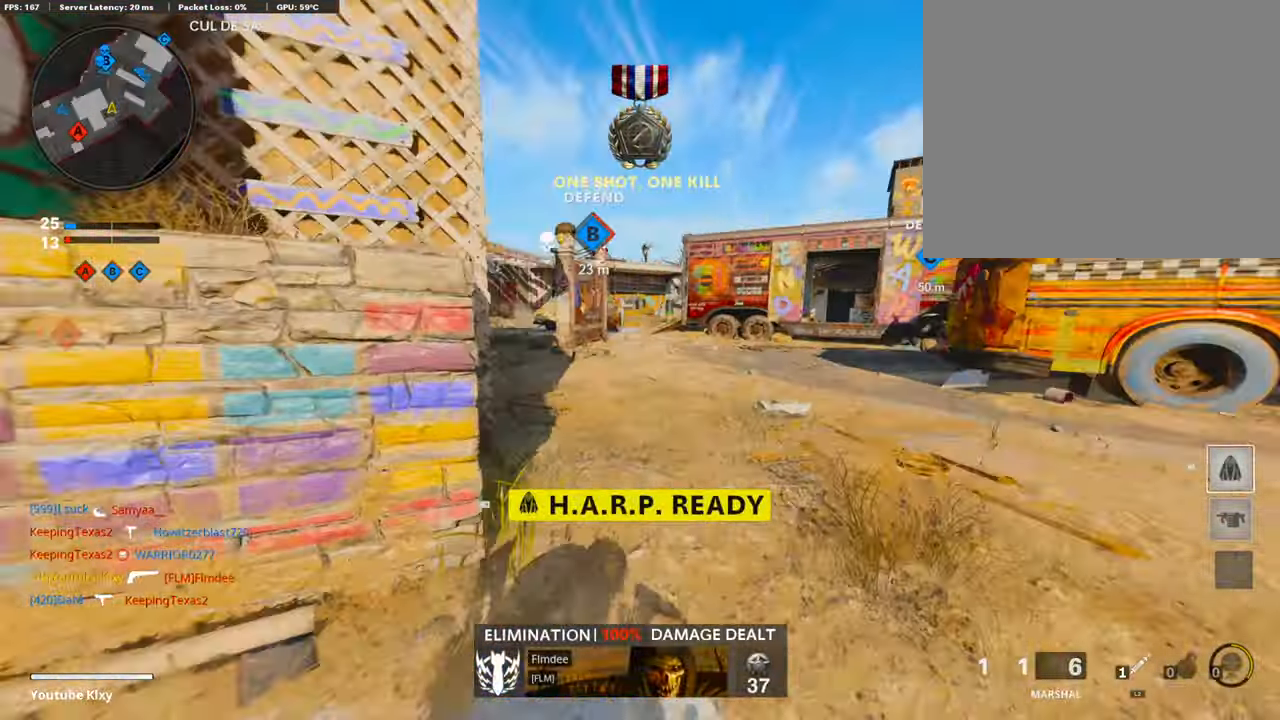
{"buttons": [], "left_stick": "left", "right_stick": "left", "events": [[84, "L3", "down"], [337, "L3", "up"], [404, "left_stick", "left"], [455, "right_stick", "left"]]}
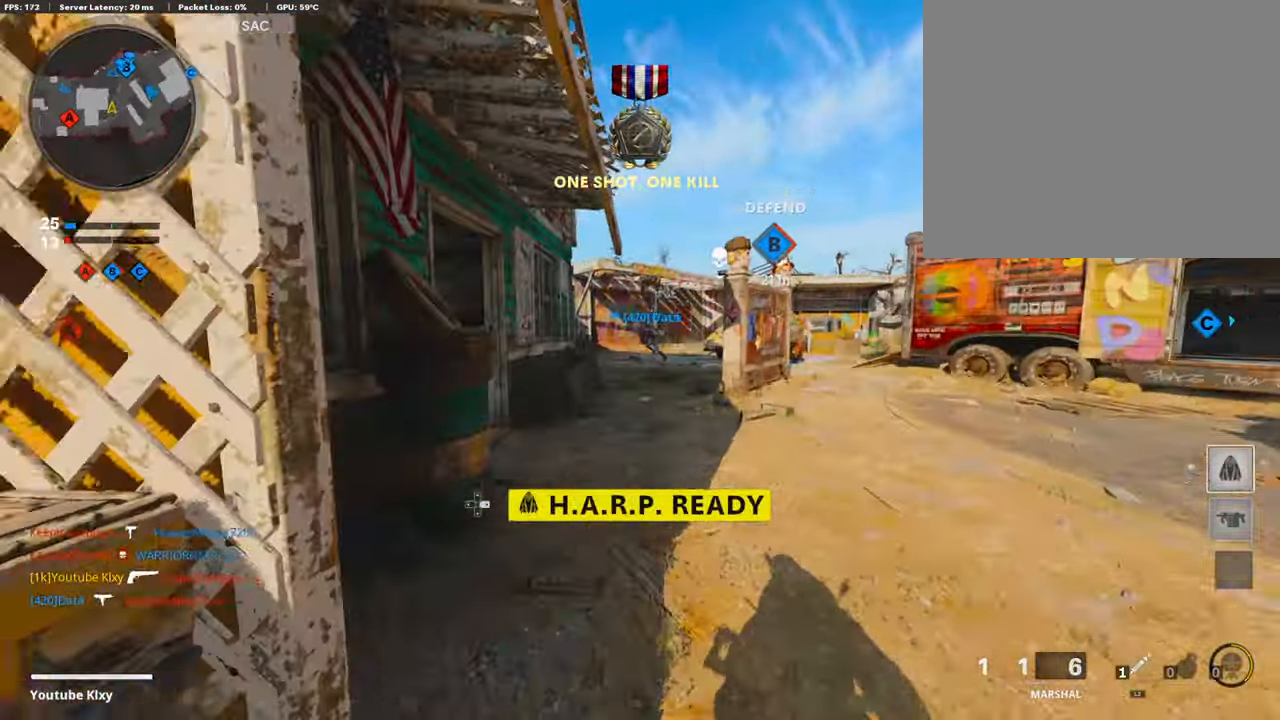
{"buttons": [], "left_stick": "up-left", "right_stick": "center", "events": [[17, "left_stick", "center"], [101, "right_stick", "center"], [169, "left_stick", "left"], [219, "left_stick", "up-left"], [371, "CROSS", "down"], [472, "CROSS", "up"]]}
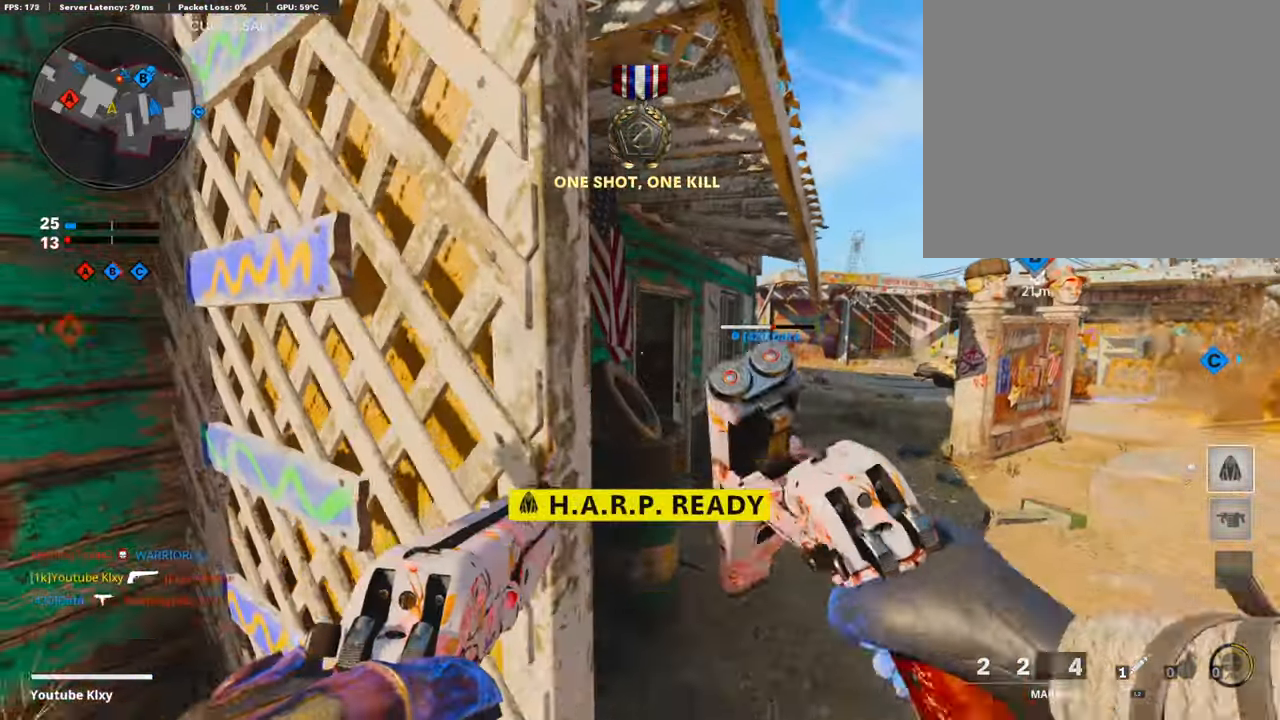
{"buttons": [], "left_stick": "up", "right_stick": "center", "events": [[16, "CROSS", "down"], [134, "CROSS", "up"], [218, "CROSS", "down"], [302, "L3", "down"], [336, "CROSS", "up"], [369, "L3", "up"], [420, "left_stick", "up"]]}
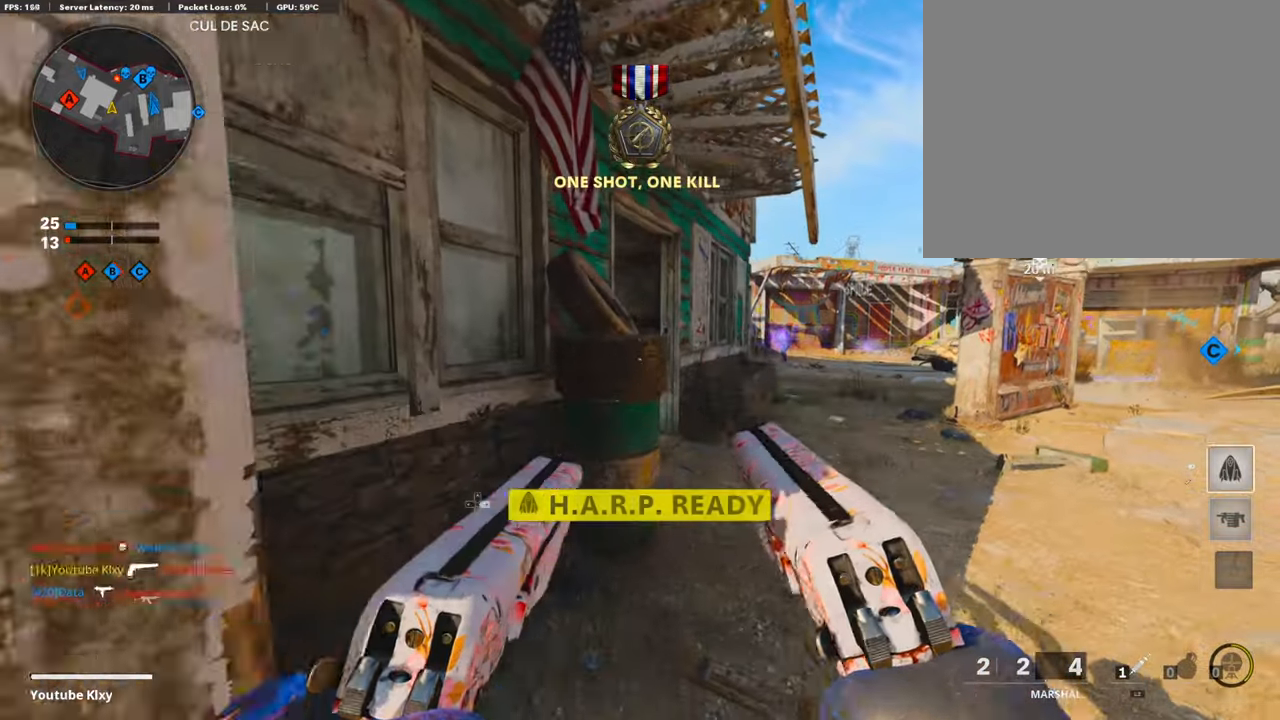
{"buttons": [], "left_stick": "right", "right_stick": "right", "events": [[68, "L3", "down"], [84, "right_stick", "left"], [169, "L3", "up"], [202, "right_stick", "center"], [270, "TRIANGLE", "down"], [270, "left_stick", "left"], [320, "TRIANGLE", "up"], [320, "left_stick", "center"], [387, "left_stick", "right"], [455, "right_stick", "right"]]}
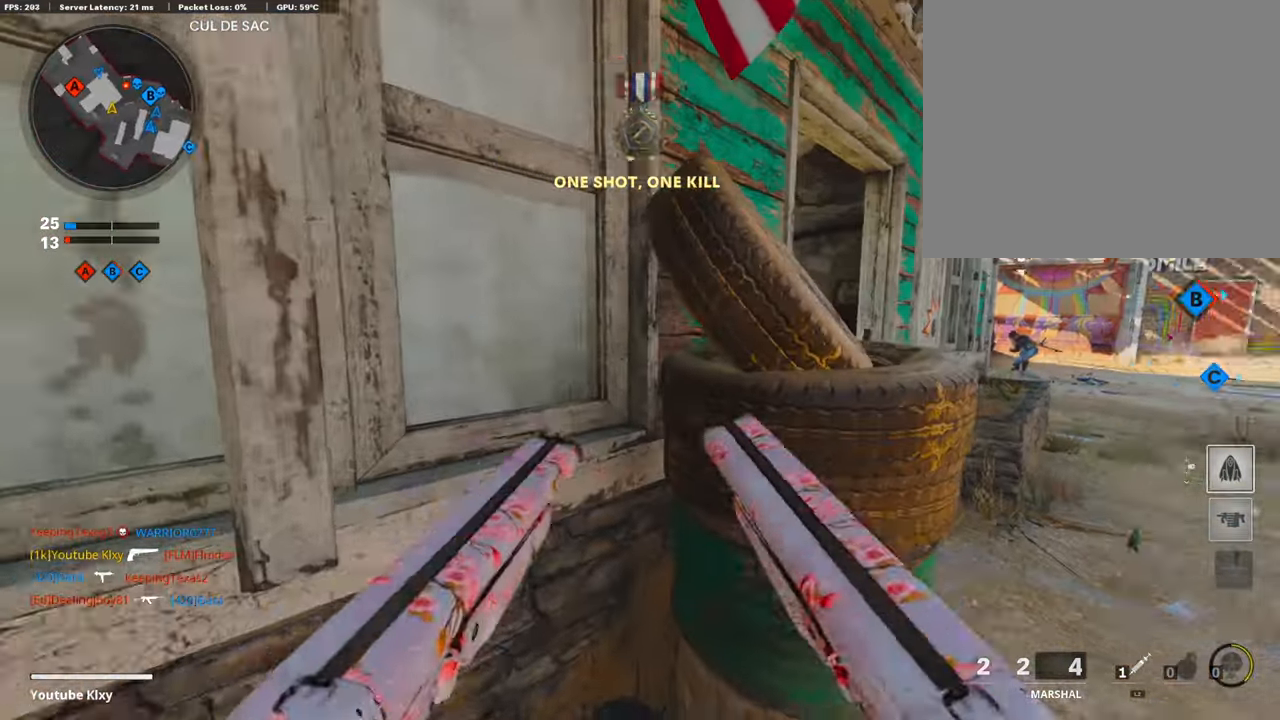
{"buttons": ["L3"], "left_stick": "up-right", "right_stick": "center", "events": [[101, "right_stick", "center"], [168, "left_stick", "center"], [235, "left_stick", "up-right"], [320, "L3", "down"]]}
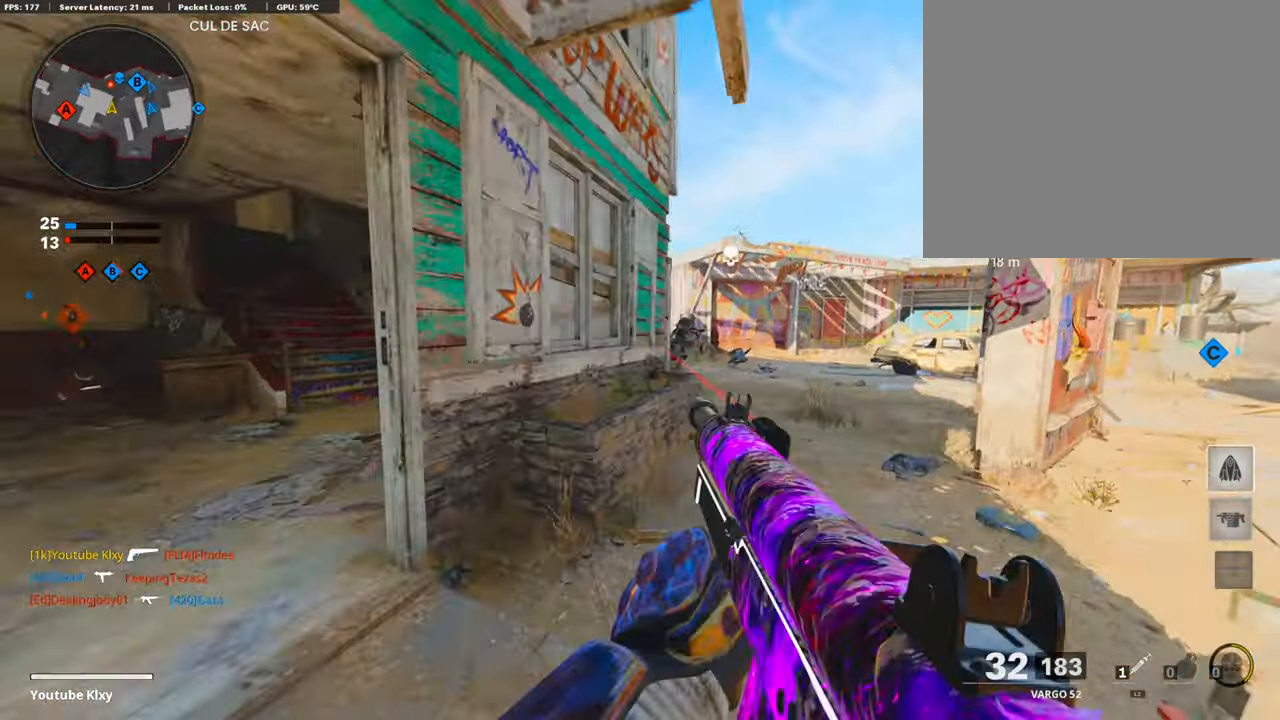
{"buttons": ["L1", "R1"], "left_stick": "left", "right_stick": "up-right", "events": [[67, "R3", "down"], [219, "R3", "up"], [286, "right_stick", "up-right"], [303, "L1", "down"], [303, "L3", "up"], [387, "R1", "down"], [454, "left_stick", "left"]]}
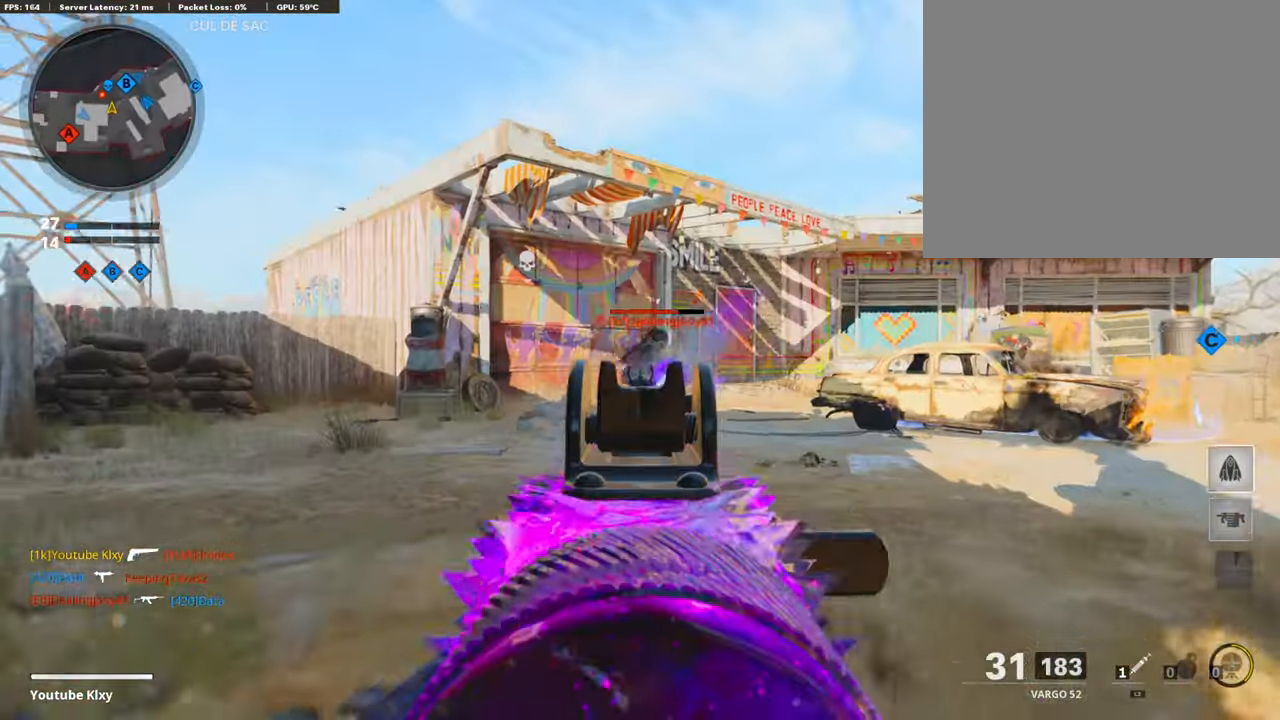
{"buttons": ["L1", "R1"], "left_stick": "left", "right_stick": "down-right", "events": [[152, "right_stick", "right"], [168, "left_stick", "center"], [219, "left_stick", "up"], [354, "right_stick", "down-right"], [370, "left_stick", "left"]]}
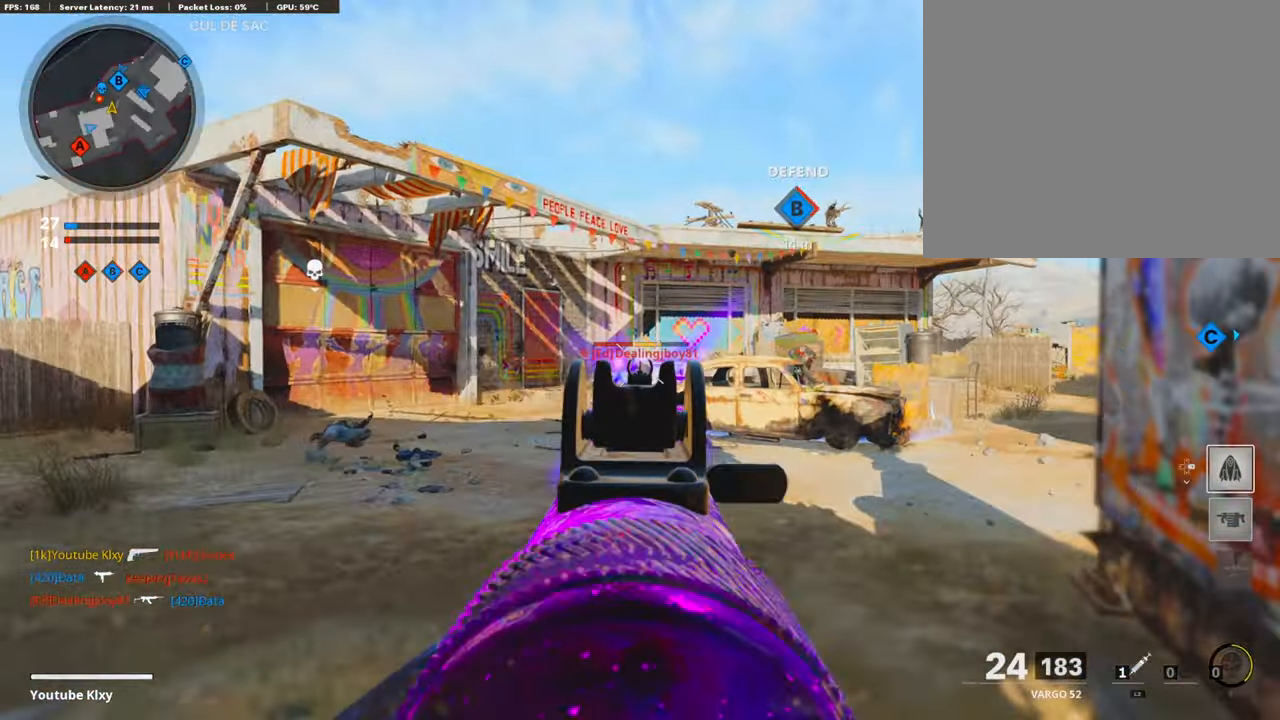
{"buttons": [], "left_stick": "right", "right_stick": "right", "events": [[51, "right_stick", "center"], [185, "right_stick", "down-right"], [253, "right_stick", "center"], [337, "L1", "up"], [337, "right_stick", "right"], [388, "R1", "up"], [455, "left_stick", "right"]]}
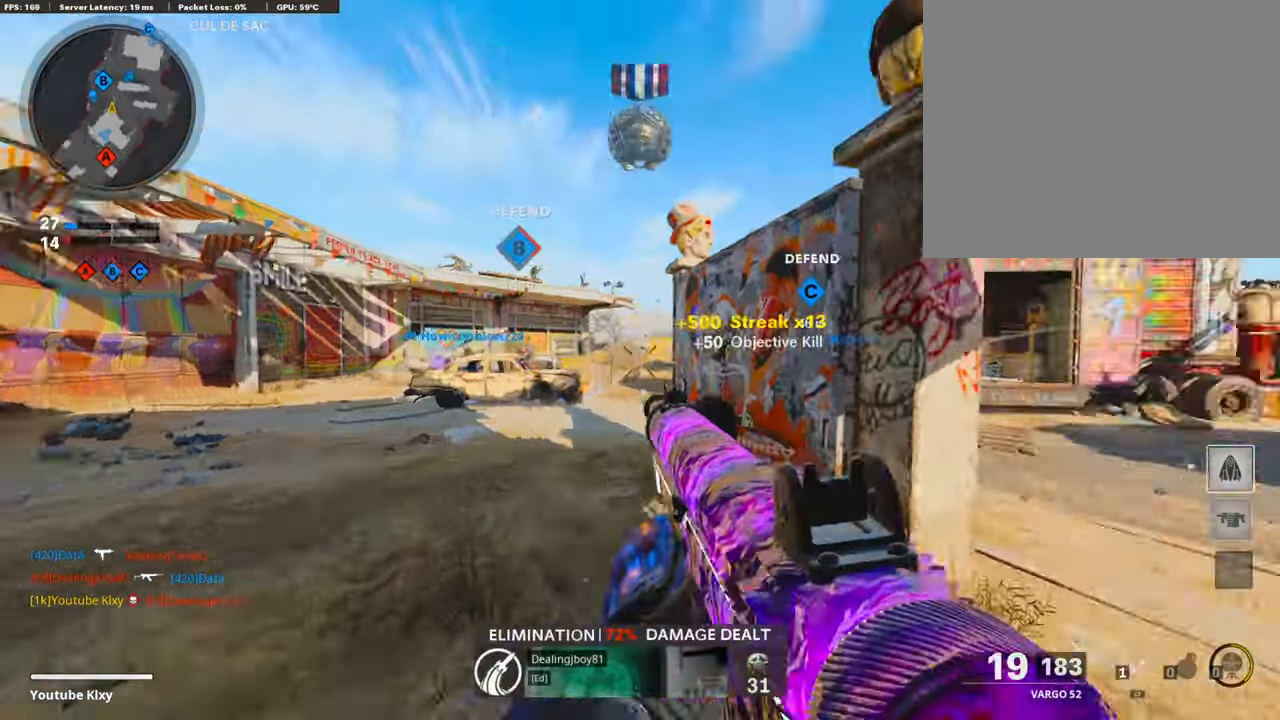
{"buttons": [], "left_stick": "up", "right_stick": "center", "events": [[16, "left_stick", "up-right"], [134, "L3", "down"], [134, "left_stick", "up"], [235, "right_stick", "center"], [303, "right_stick", "right"], [353, "L3", "up"], [488, "right_stick", "center"]]}
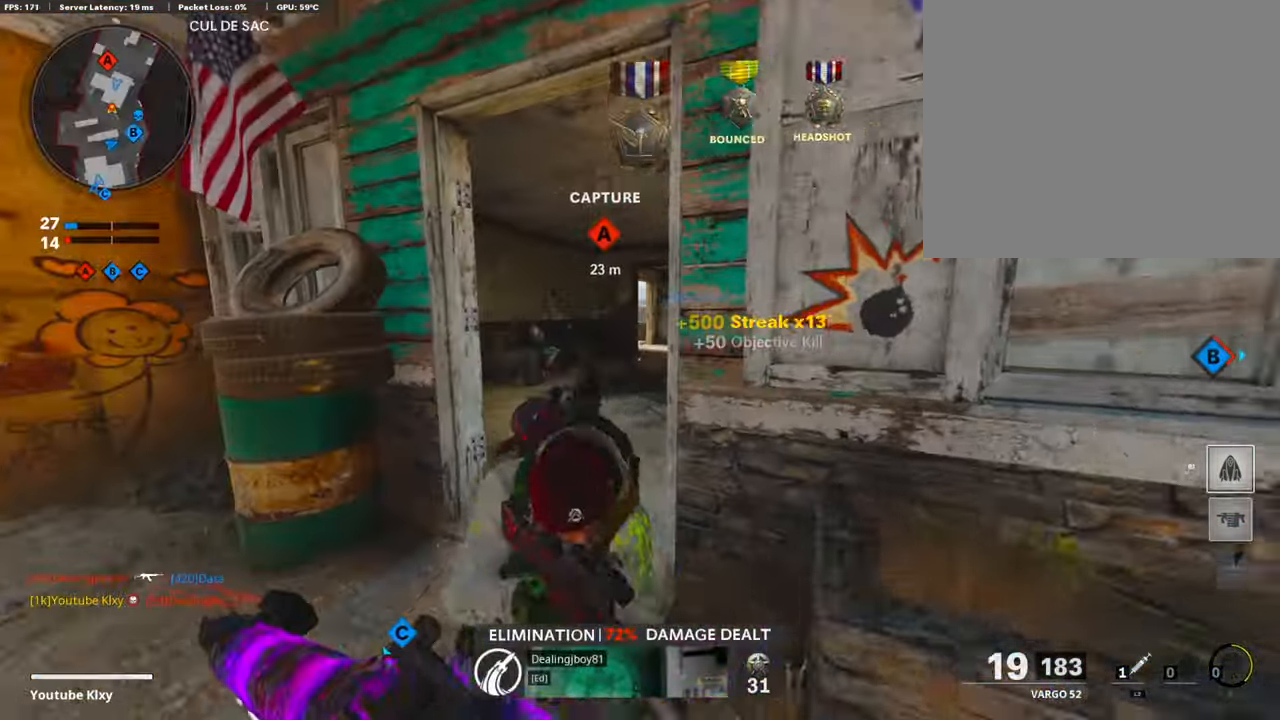
{"buttons": ["L3"], "left_stick": "up-left", "right_stick": "down-right", "events": [[50, "DPAD_RIGHT", "down"], [118, "right_stick", "right"], [151, "DPAD_RIGHT", "up"], [269, "right_stick", "center"], [286, "left_stick", "up-left"], [370, "right_stick", "down-right"], [505, "L3", "down"]]}
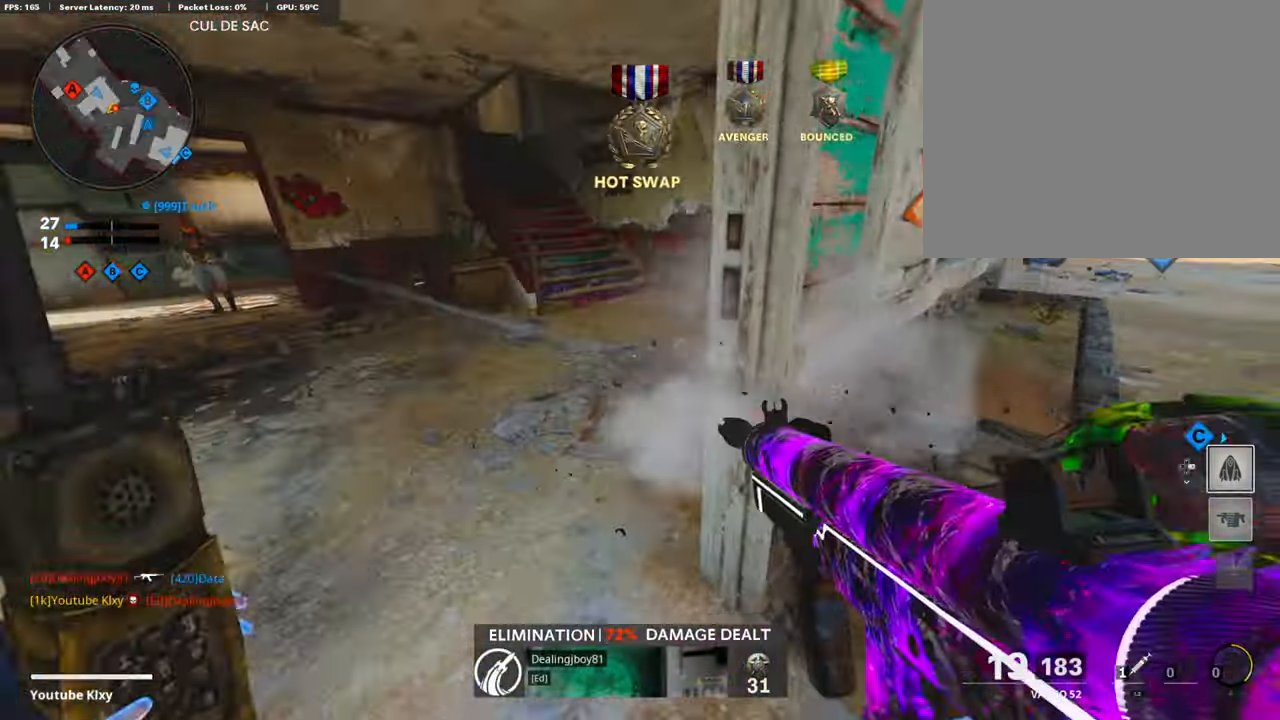
{"buttons": [], "left_stick": "up", "right_stick": "center", "events": [[17, "right_stick", "center"], [84, "right_stick", "up-right"], [185, "left_stick", "up"], [202, "right_stick", "center"], [236, "L3", "up"], [253, "right_stick", "left"], [286, "L3", "down"], [371, "R3", "down"], [387, "right_stick", "center"], [472, "L3", "up"], [488, "R3", "up"]]}
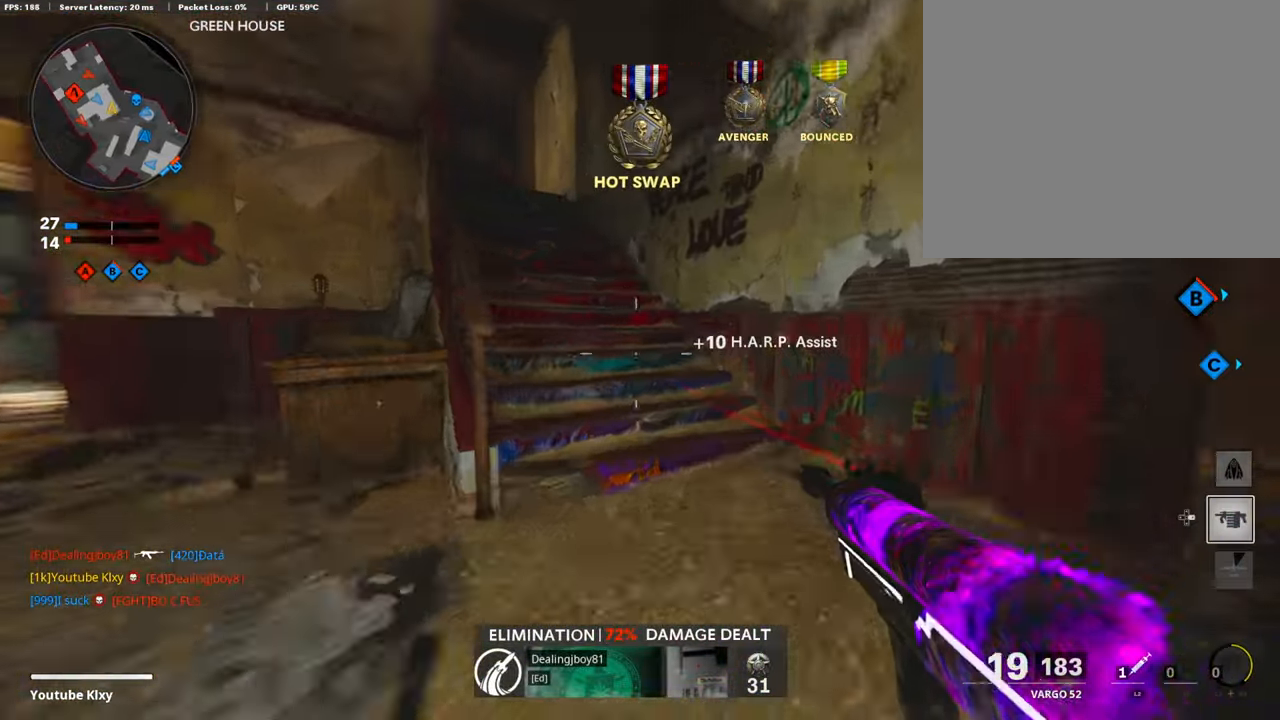
{"buttons": [], "left_stick": "up", "right_stick": "center", "events": [[17, "right_stick", "left"], [101, "L3", "down"], [101, "R3", "down"], [101, "right_stick", "center"], [219, "L3", "up"], [219, "R3", "up"], [320, "L3", "down"], [506, "L3", "up"]]}
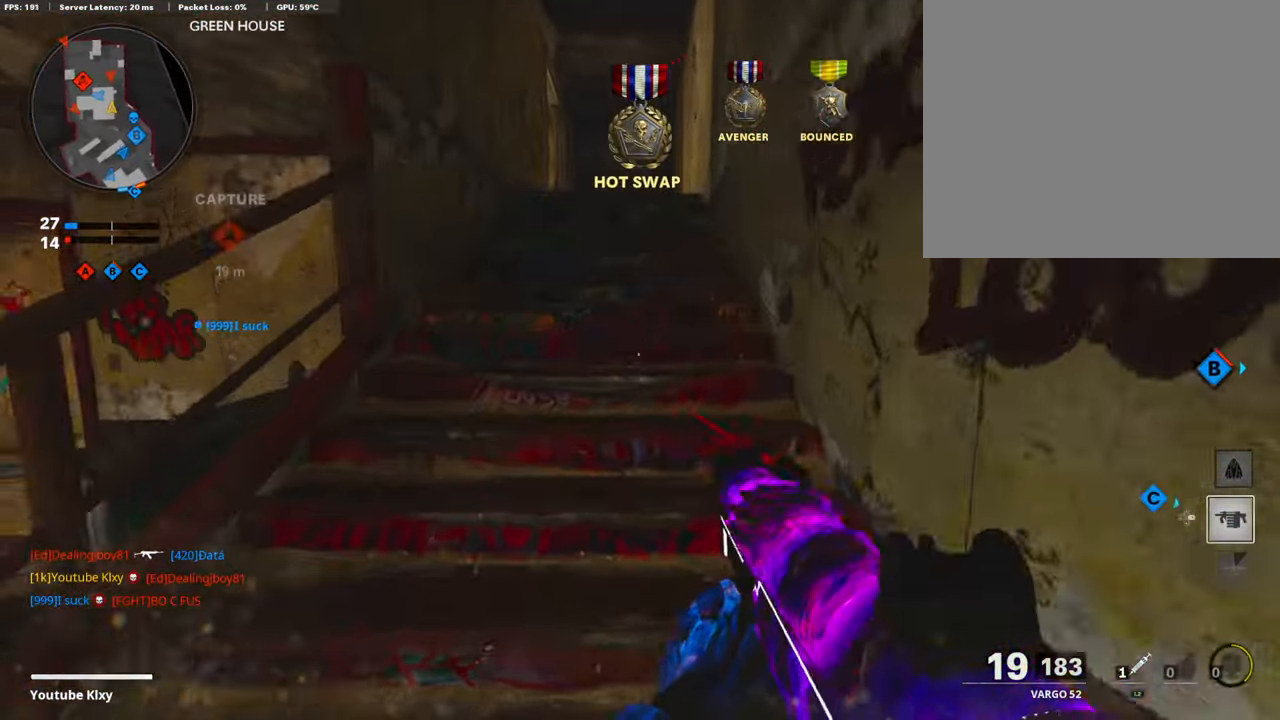
{"buttons": [], "left_stick": "up", "right_stick": "left", "events": [[151, "SQUARE", "down"], [219, "SQUARE", "up"], [303, "SQUARE", "down"], [387, "SQUARE", "up"], [438, "right_stick", "left"]]}
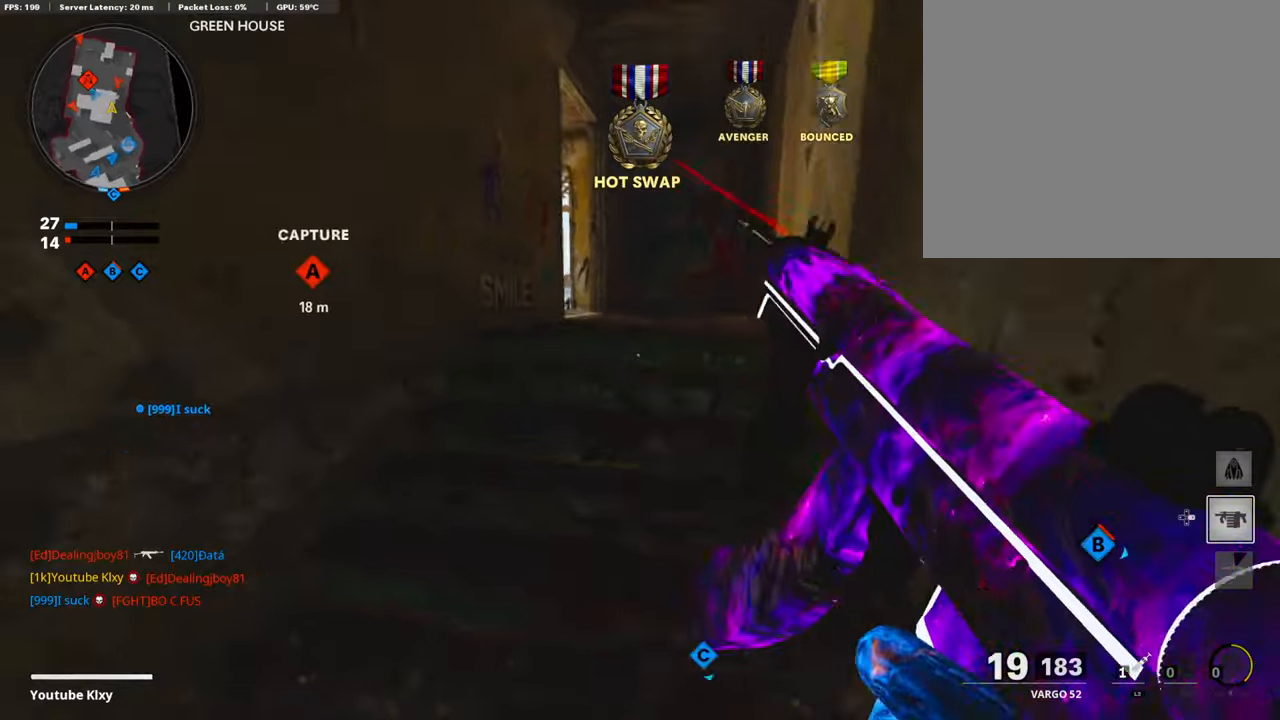
{"buttons": [], "left_stick": "up", "right_stick": "center", "events": [[51, "right_stick", "center"]]}
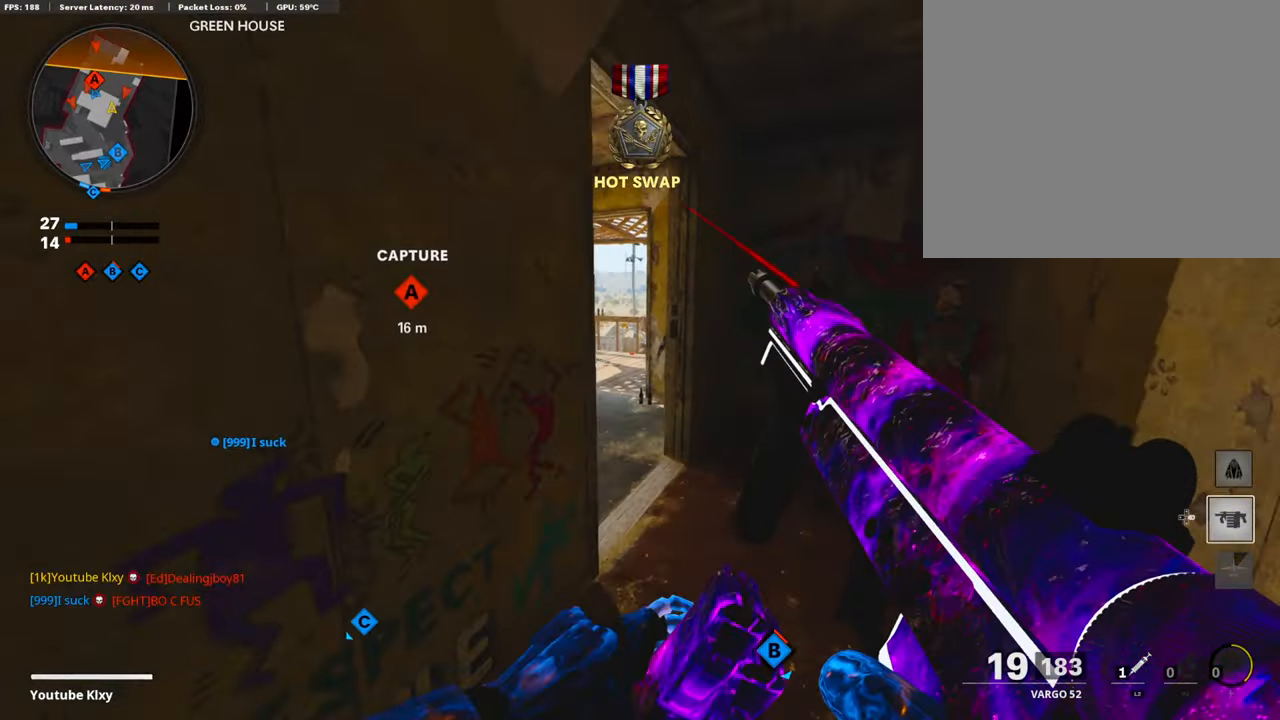
{"buttons": [], "left_stick": "up-left", "right_stick": "center", "events": [[168, "right_stick", "down-left"], [286, "left_stick", "up-left"], [336, "right_stick", "center"]]}
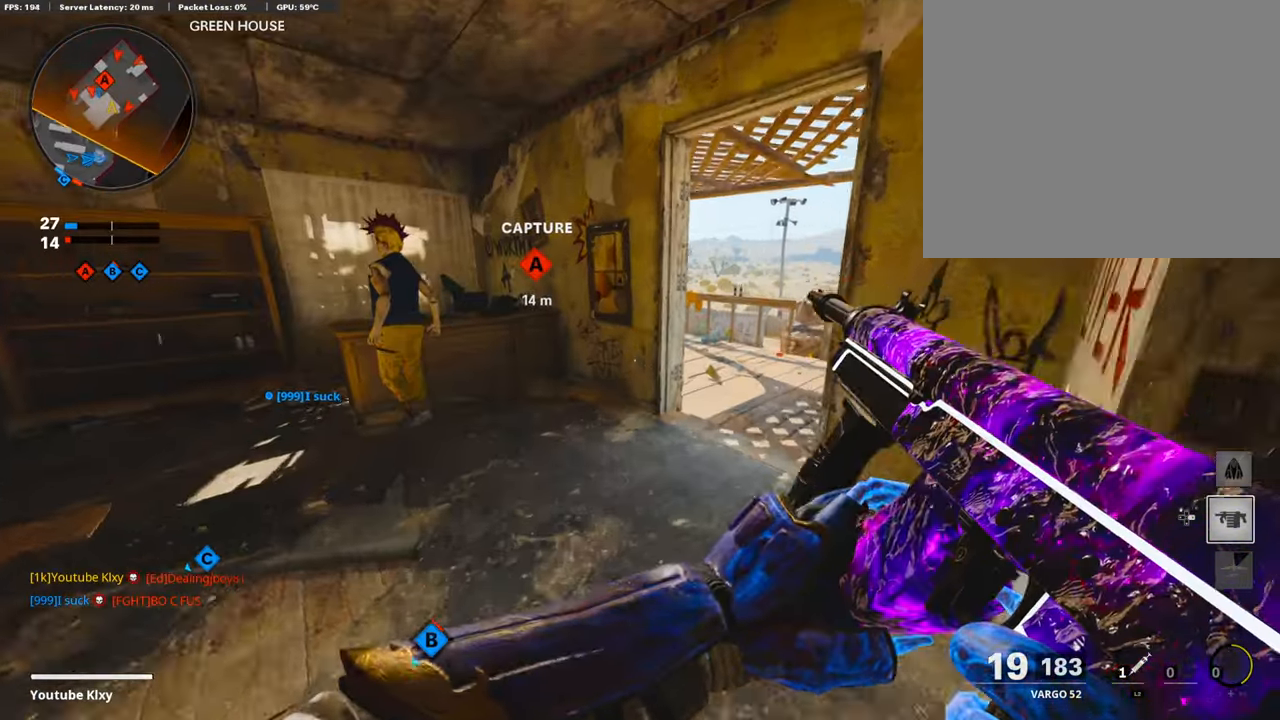
{"buttons": ["TRIANGLE"], "left_stick": "up-right", "right_stick": "center", "events": [[34, "left_stick", "center"], [168, "right_stick", "right"], [185, "left_stick", "left"], [286, "right_stick", "center"], [303, "left_stick", "center"], [387, "left_stick", "up-right"], [471, "TRIANGLE", "down"]]}
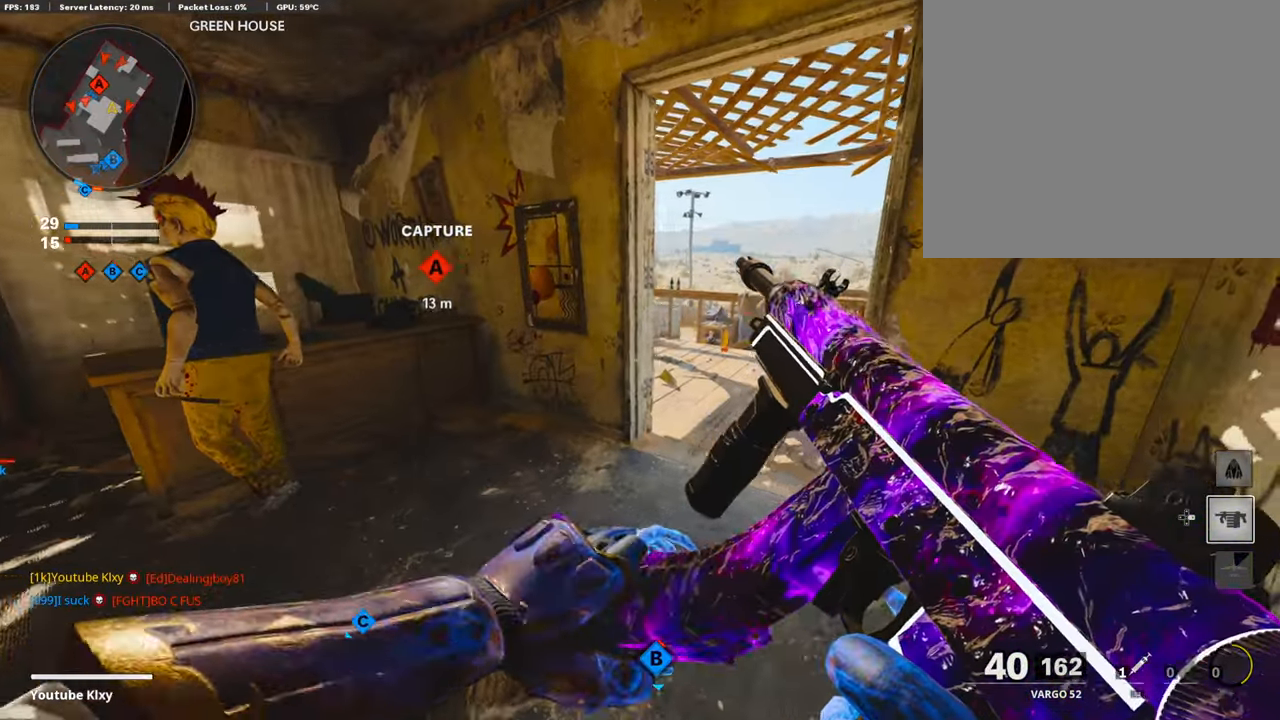
{"buttons": ["L1"], "left_stick": "right", "right_stick": "center", "events": [[17, "TRIANGLE", "up"], [34, "L3", "down"], [67, "TRIANGLE", "down"], [118, "L1", "down"], [118, "L3", "up"], [152, "TRIANGLE", "up"], [169, "left_stick", "up-left"], [354, "left_stick", "right"], [354, "right_stick", "up-left"], [438, "right_stick", "center"]]}
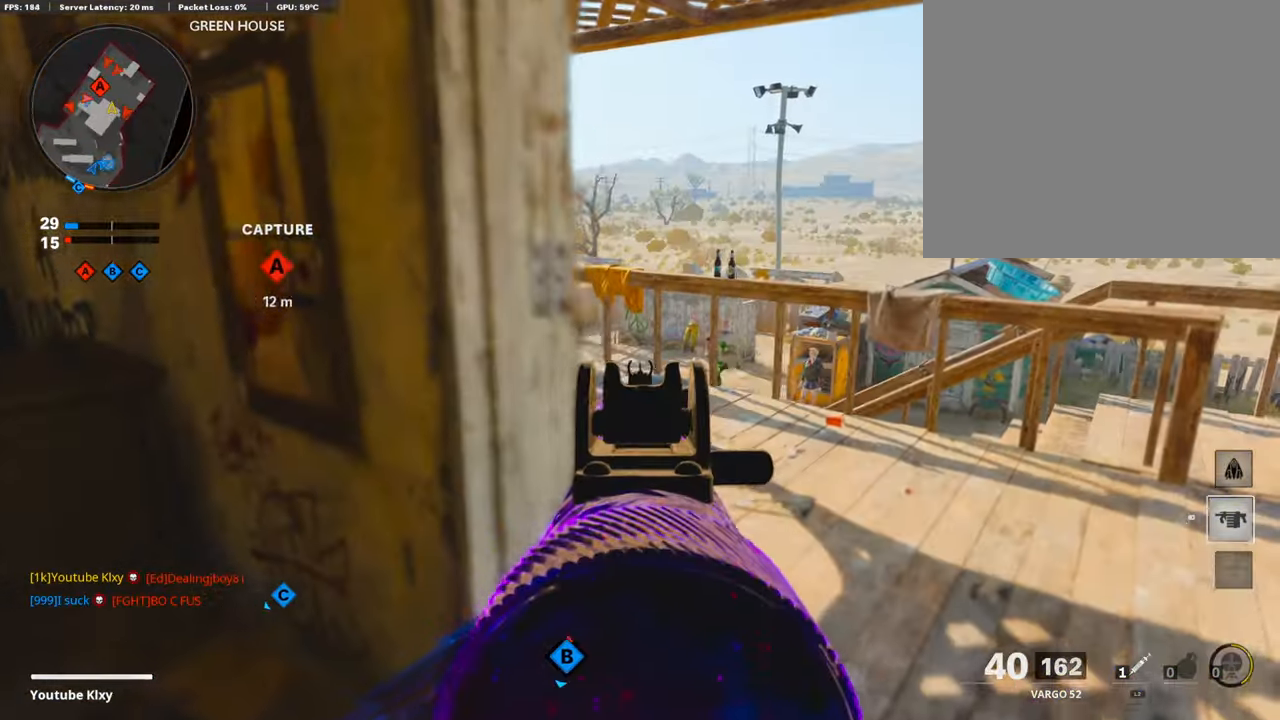
{"buttons": ["L1", "R1"], "left_stick": "left", "right_stick": "center", "events": [[34, "left_stick", "down-right"], [34, "right_stick", "up-left"], [135, "right_stick", "center"], [253, "right_stick", "up-left"], [337, "R1", "down"], [371, "left_stick", "left"], [388, "right_stick", "center"]]}
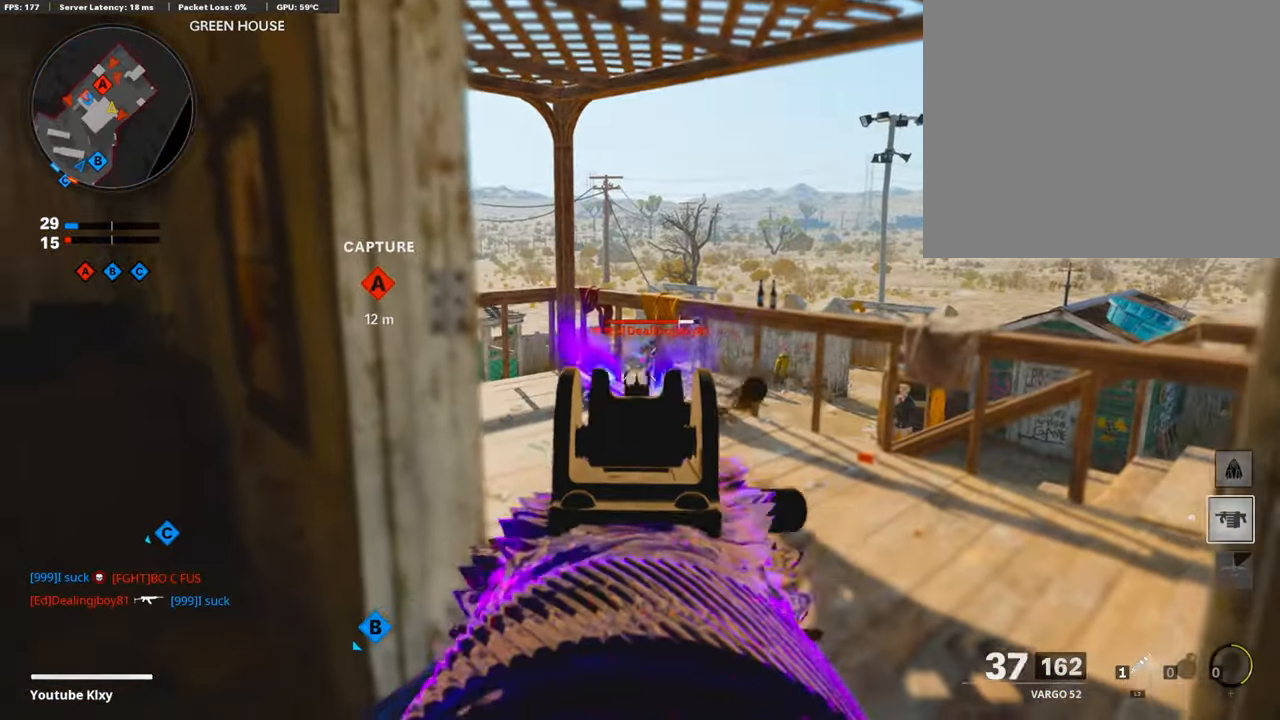
{"buttons": ["L1", "R1"], "left_stick": "left", "right_stick": "center", "events": [[50, "left_stick", "center"], [101, "left_stick", "up-right"], [134, "right_stick", "down-right"], [353, "right_stick", "center"], [370, "left_stick", "up-left"], [404, "right_stick", "down-right"], [454, "left_stick", "left"], [488, "right_stick", "center"]]}
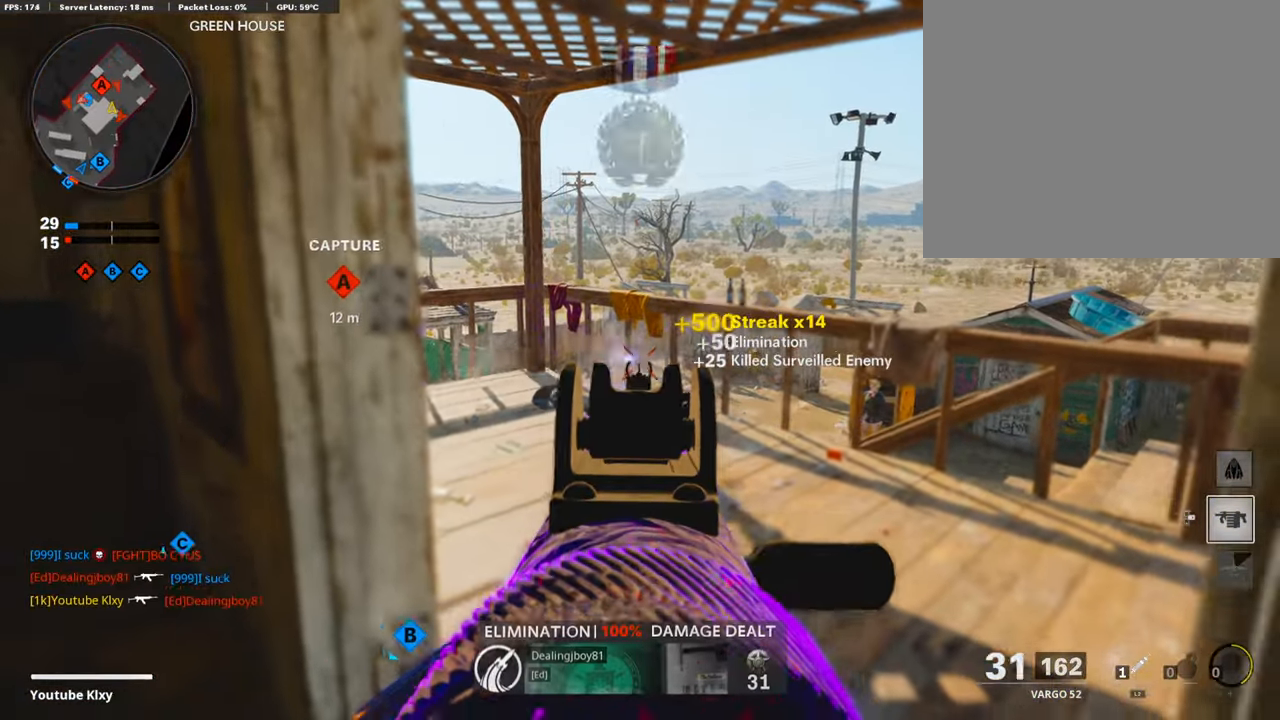
{"buttons": ["L1"], "left_stick": "up", "right_stick": "center", "events": [[17, "left_stick", "down-left"], [152, "L1", "up"], [152, "right_stick", "down-right"], [168, "R1", "up"], [236, "left_stick", "up"], [269, "L1", "down"], [303, "right_stick", "center"]]}